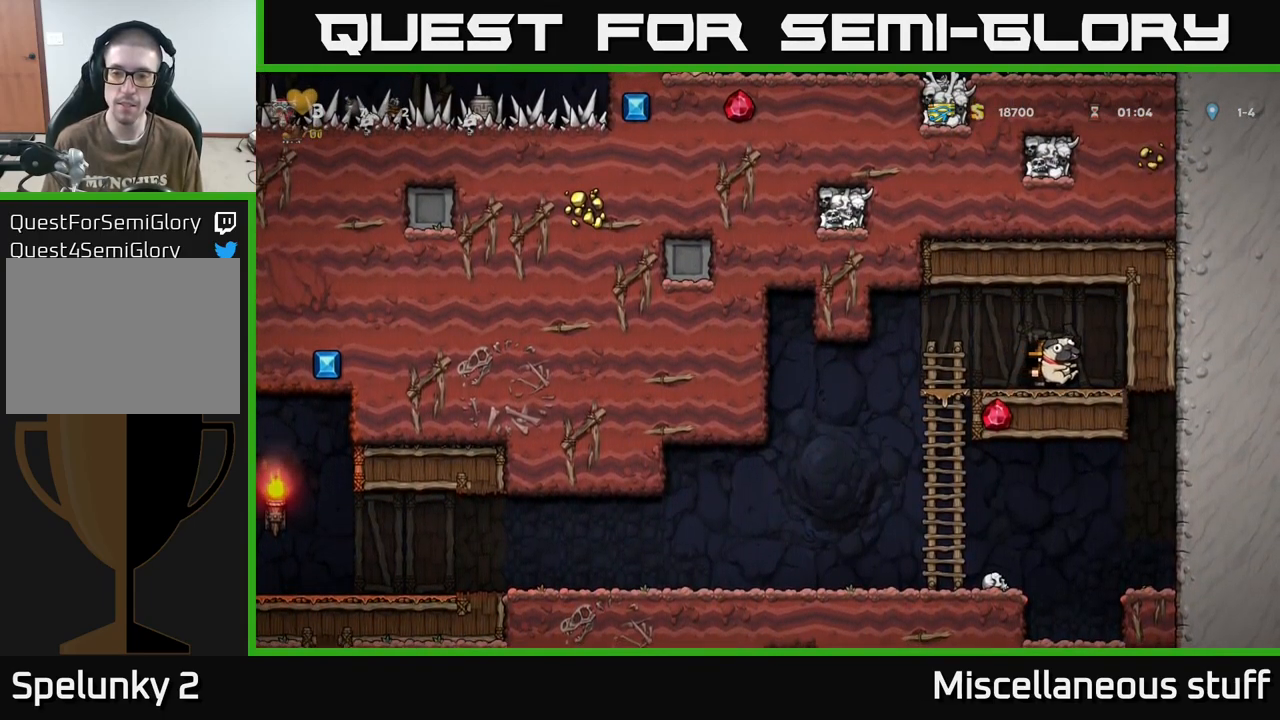
Gameplay with a controller (Xbox layout); each line is a JSON object with the inputs held at the frame after it. "events" lists button and stick changes between this image and that frame as [ms after this image, input, new state], when the widget could be followed in between. Not read: left_stick right_stick.
{"buttons": [], "events": []}
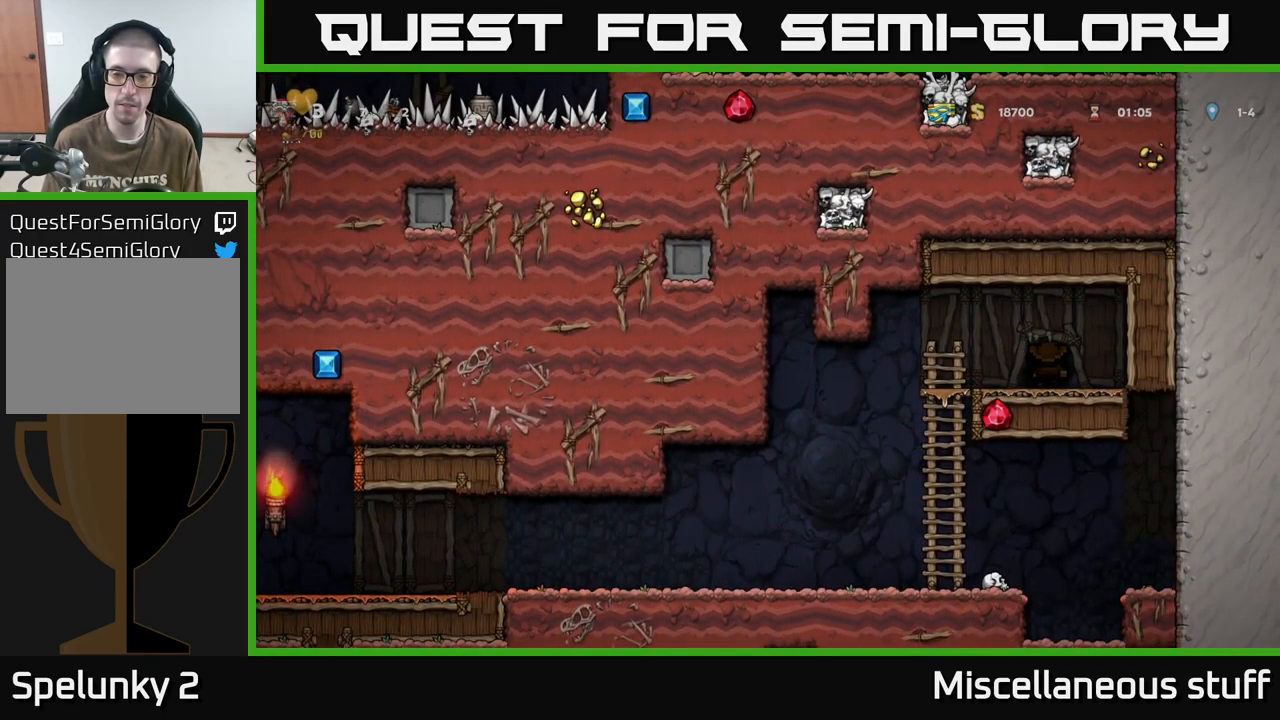
{"buttons": [], "events": []}
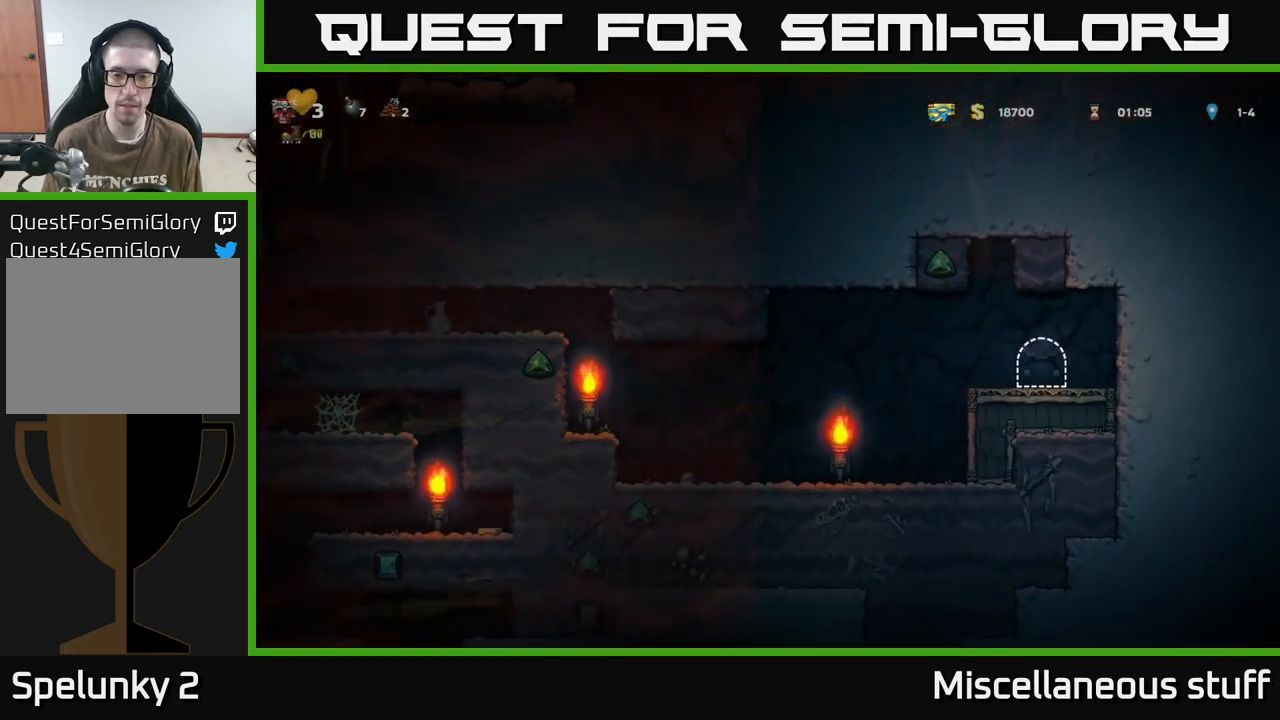
{"buttons": ["DPAD_LEFT"], "events": [[234, "DPAD_LEFT", "down"]]}
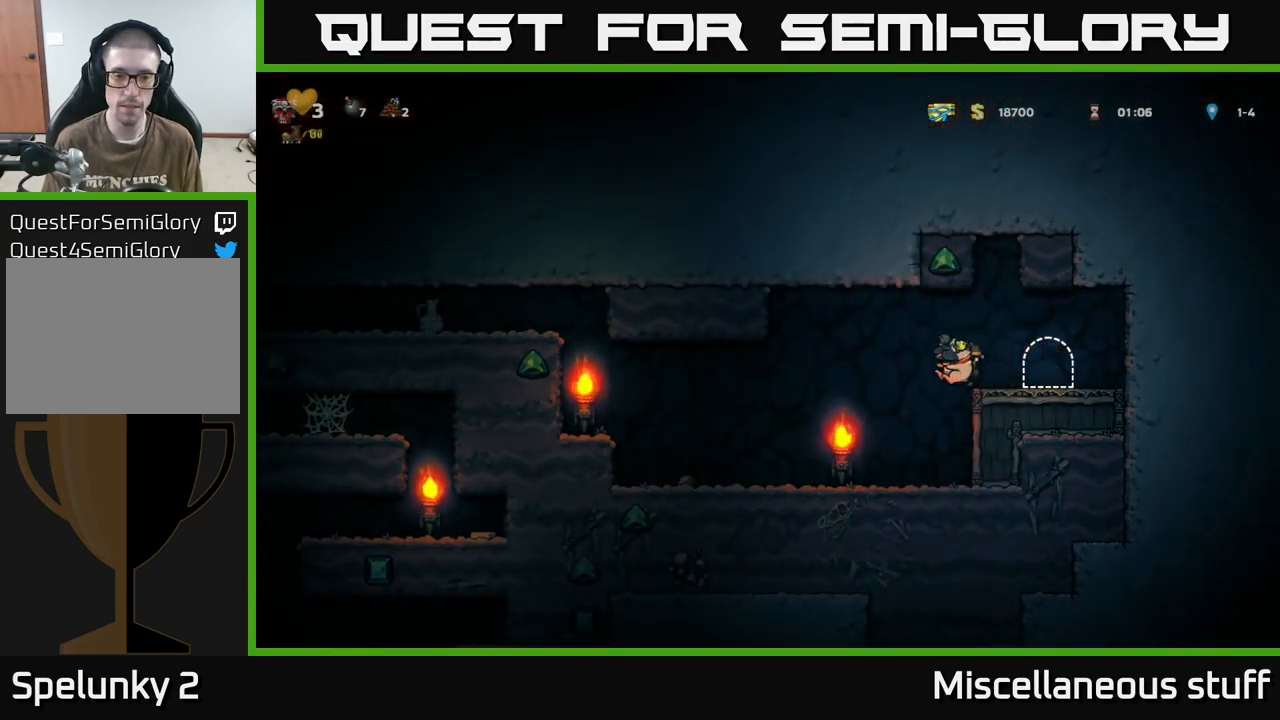
{"buttons": ["A", "DPAD_LEFT"], "events": [[384, "A", "down"]]}
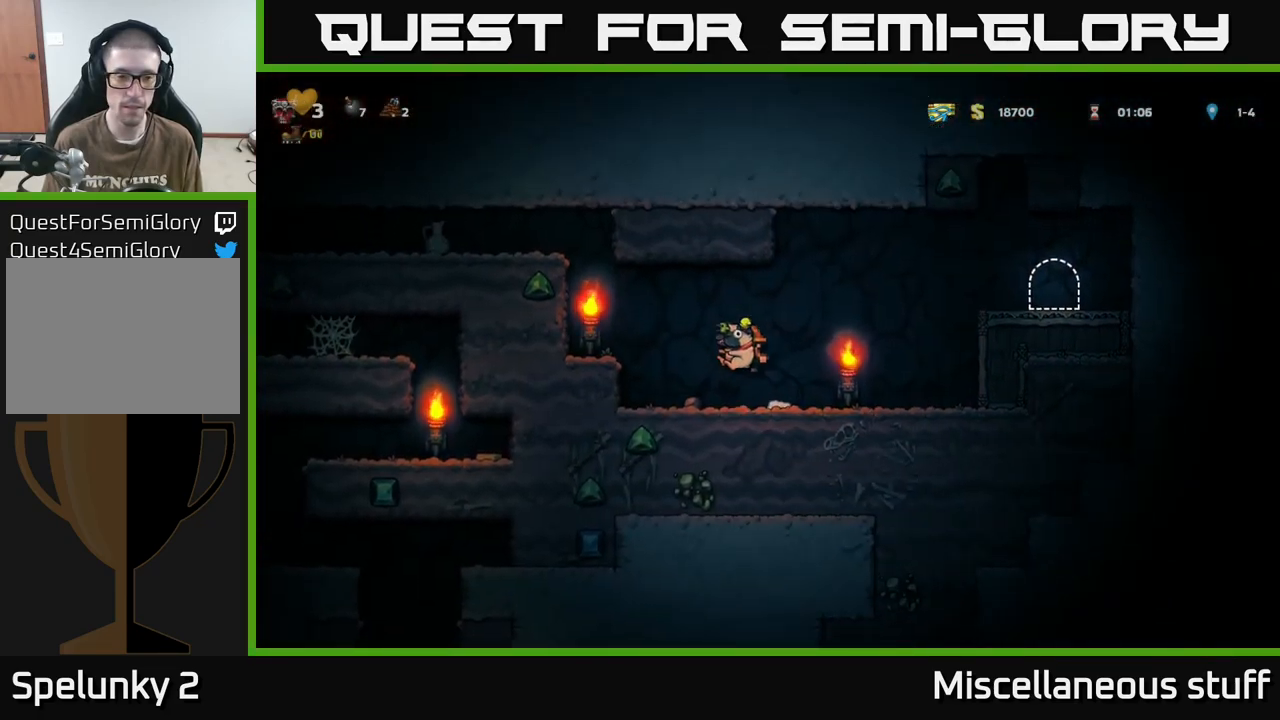
{"buttons": ["DPAD_LEFT"], "events": [[100, "A", "up"], [334, "A", "down"], [500, "A", "up"]]}
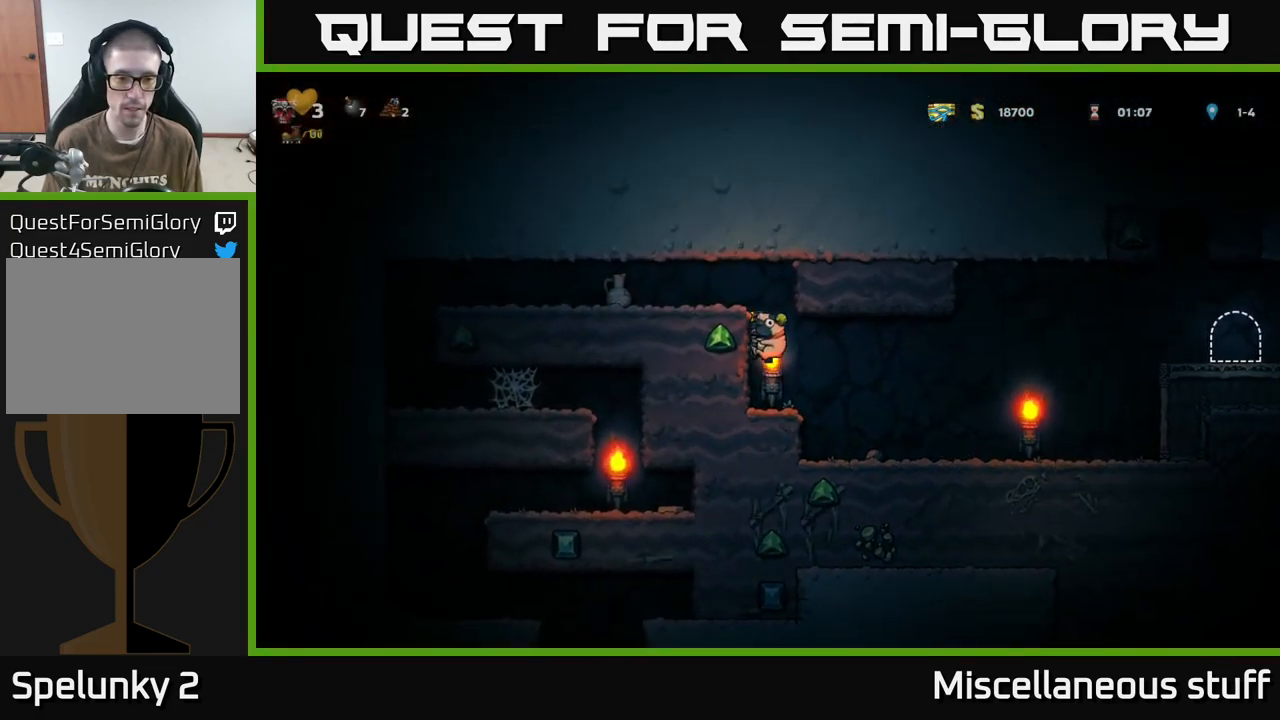
{"buttons": [], "events": [[184, "A", "down"], [317, "A", "up"], [334, "X", "down"], [400, "DPAD_LEFT", "up"], [450, "X", "up"]]}
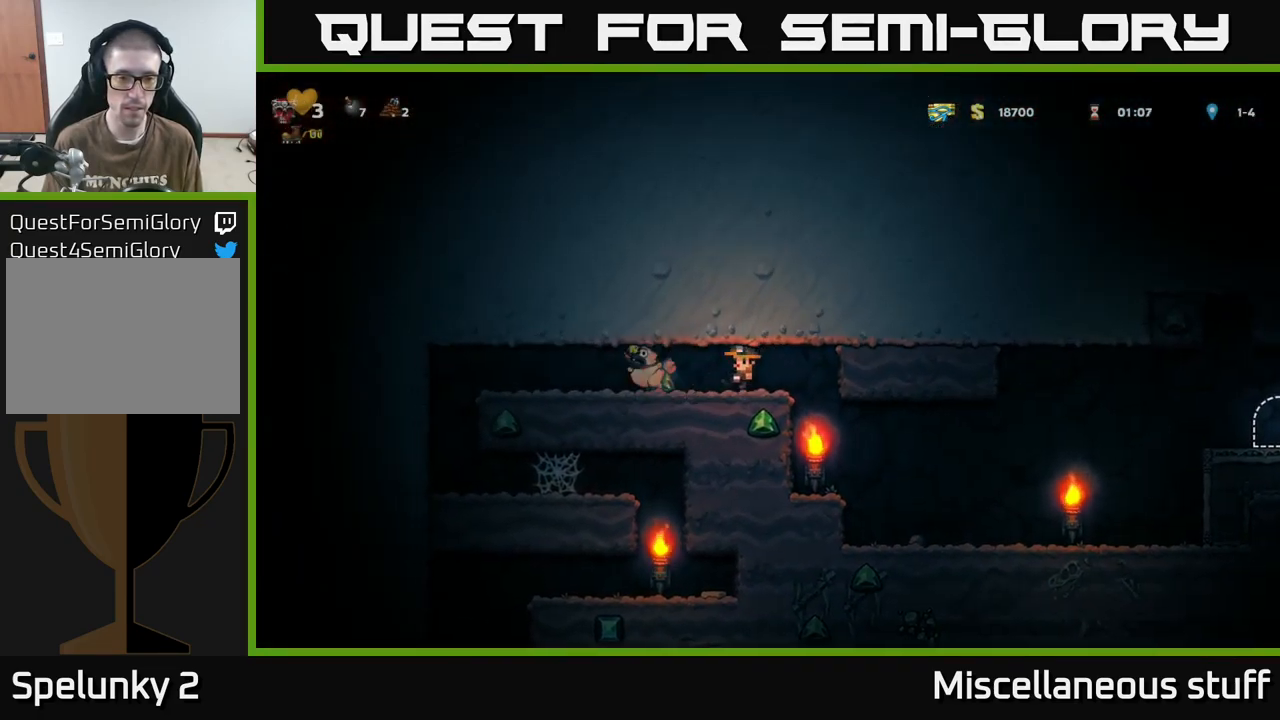
{"buttons": ["DPAD_LEFT"], "events": [[134, "DPAD_LEFT", "down"]]}
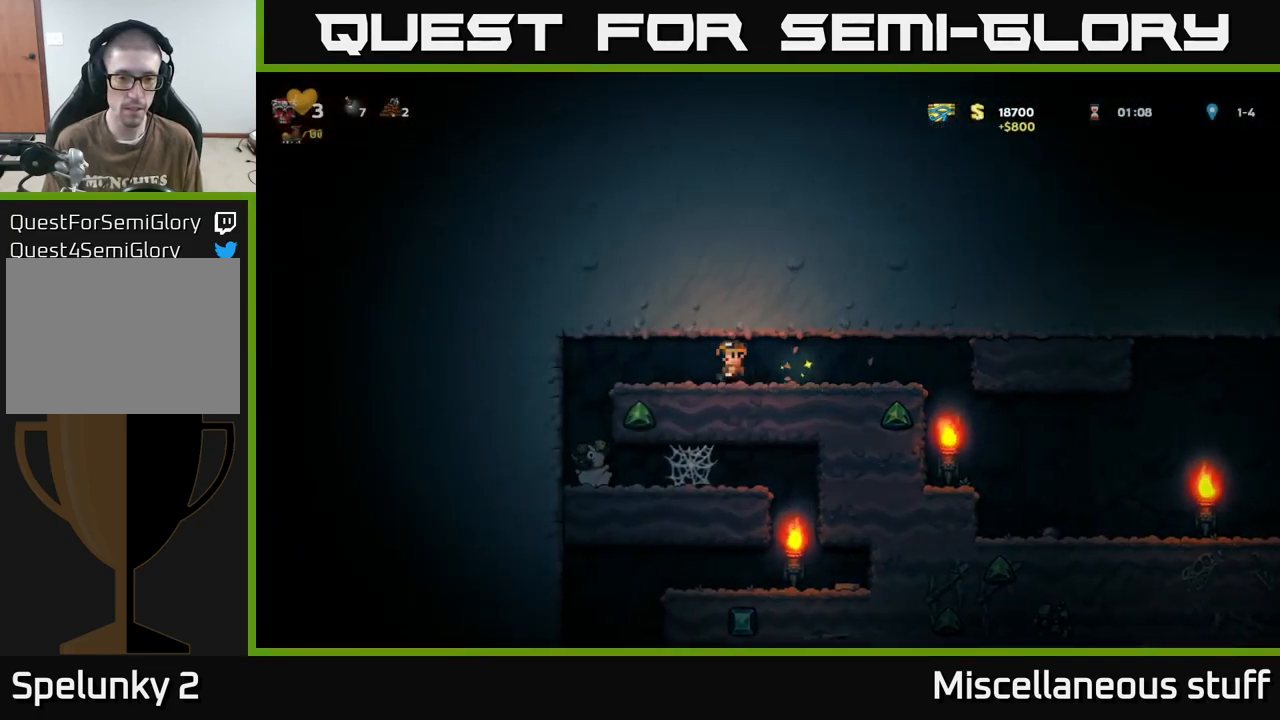
{"buttons": [], "events": [[367, "DPAD_LEFT", "up"]]}
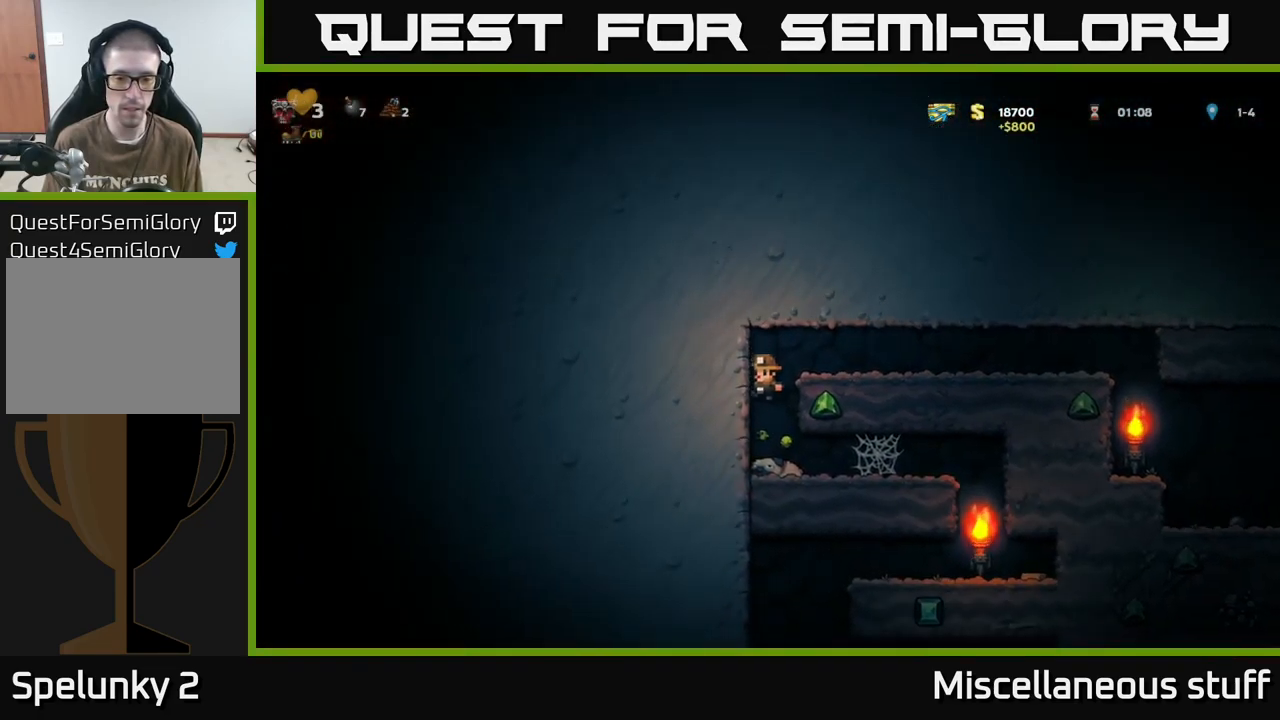
{"buttons": ["A", "DPAD_RIGHT"], "events": [[100, "DPAD_DOWN", "down"], [234, "DPAD_RIGHT", "down"], [250, "X", "down"], [284, "DPAD_DOWN", "up"], [350, "X", "up"], [500, "A", "down"]]}
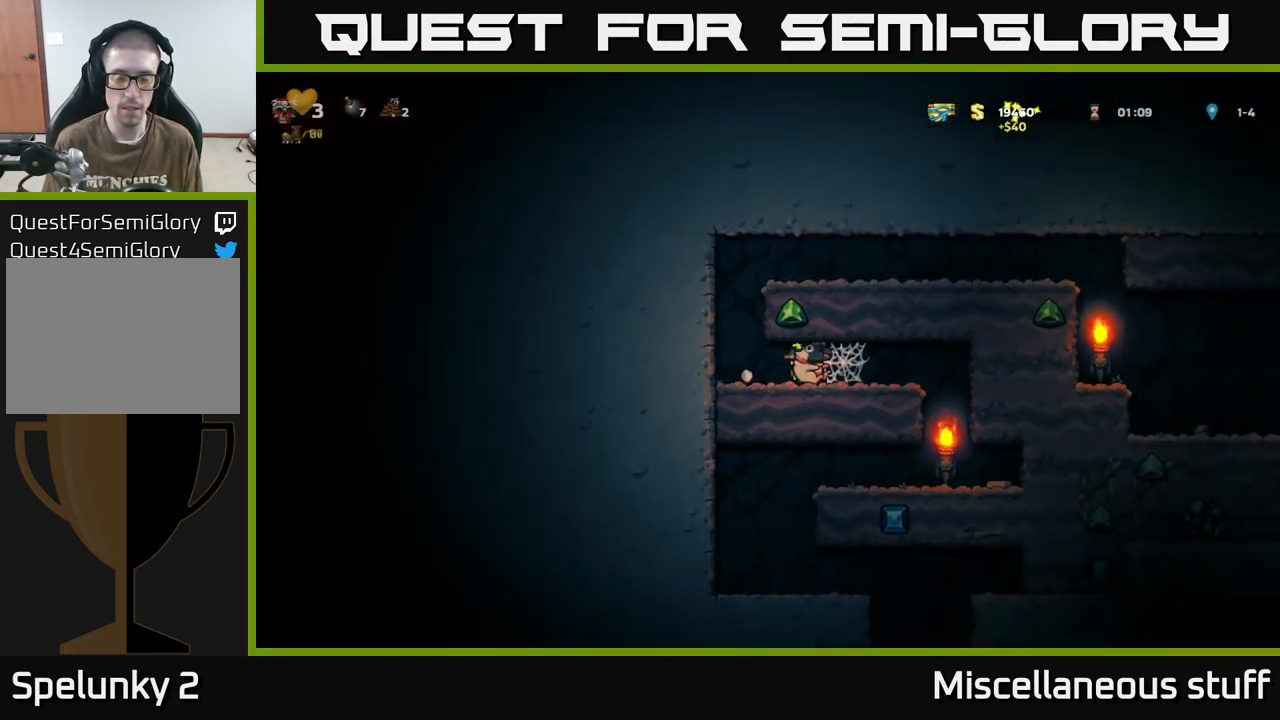
{"buttons": ["A", "DPAD_RIGHT"], "events": [[117, "A", "up"], [184, "A", "down"], [250, "A", "up"], [317, "A", "down"], [400, "A", "up"], [484, "A", "down"]]}
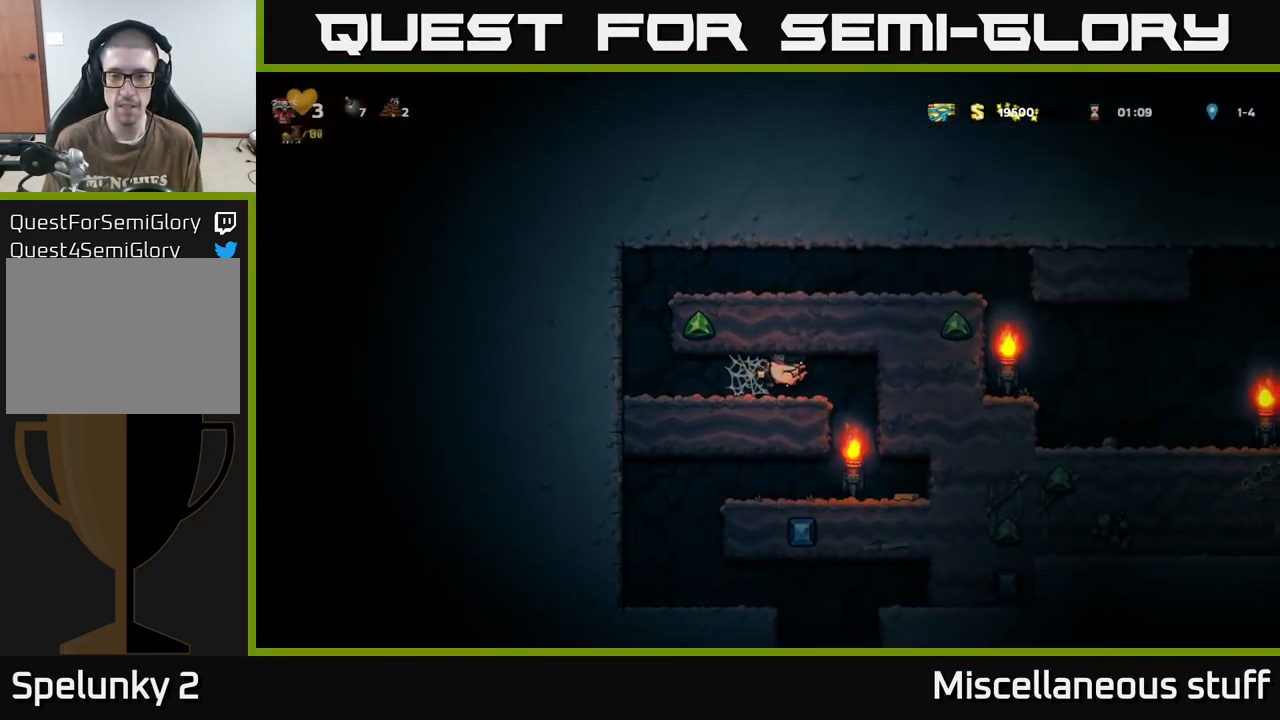
{"buttons": ["DPAD_RIGHT"], "events": [[84, "A", "up"], [200, "DPAD_RIGHT", "up"], [400, "DPAD_RIGHT", "down"]]}
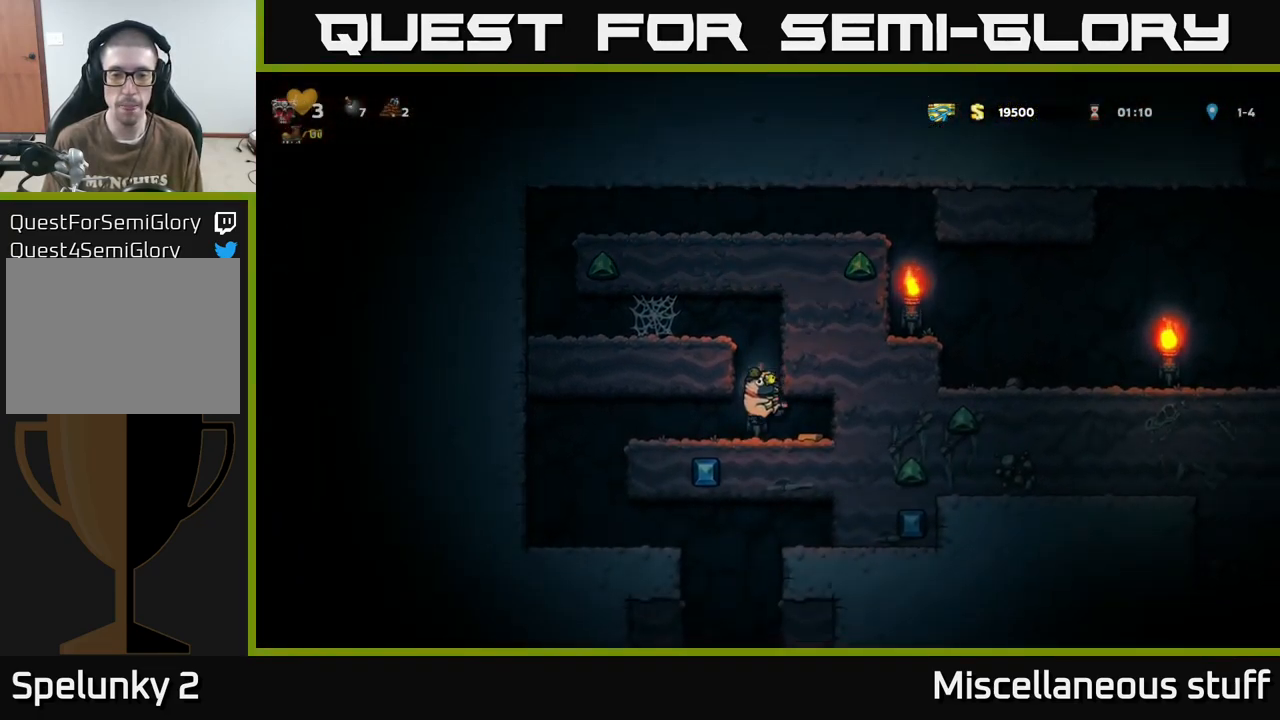
{"buttons": ["DPAD_LEFT"], "events": [[151, "DPAD_RIGHT", "up"], [184, "DPAD_LEFT", "down"]]}
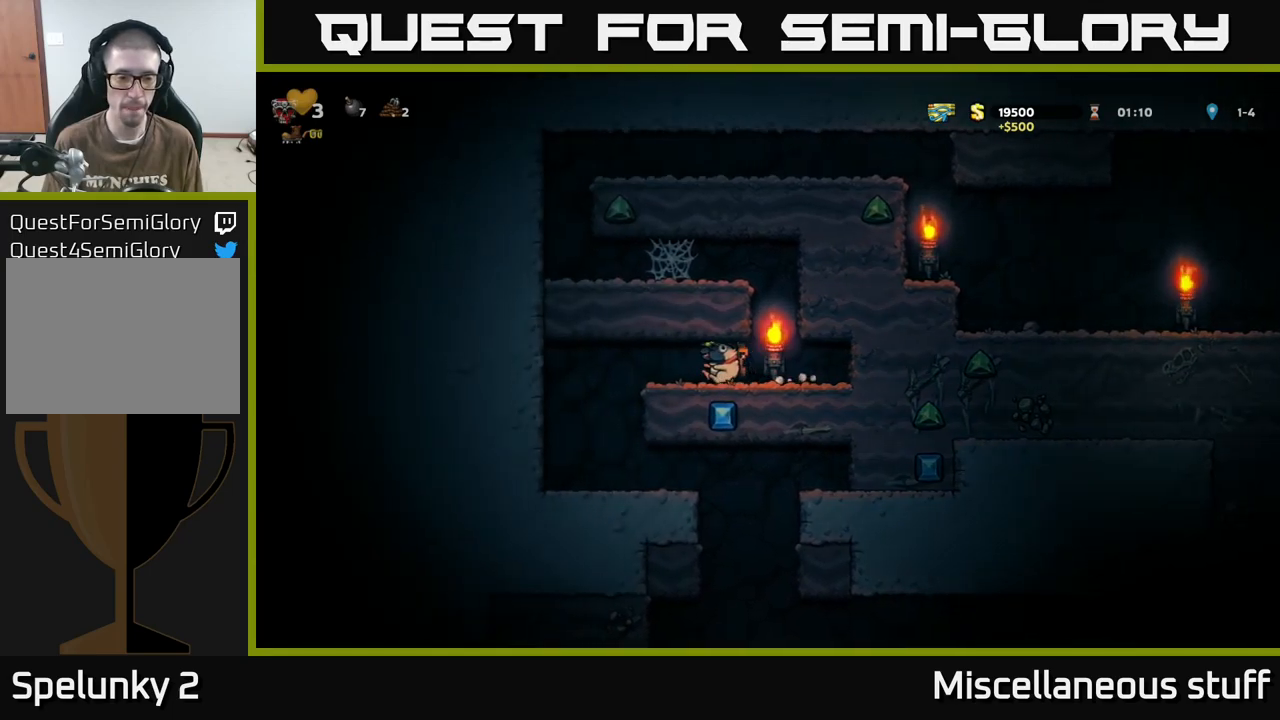
{"buttons": ["DPAD_RIGHT"], "events": [[316, "DPAD_LEFT", "up"], [383, "DPAD_RIGHT", "down"]]}
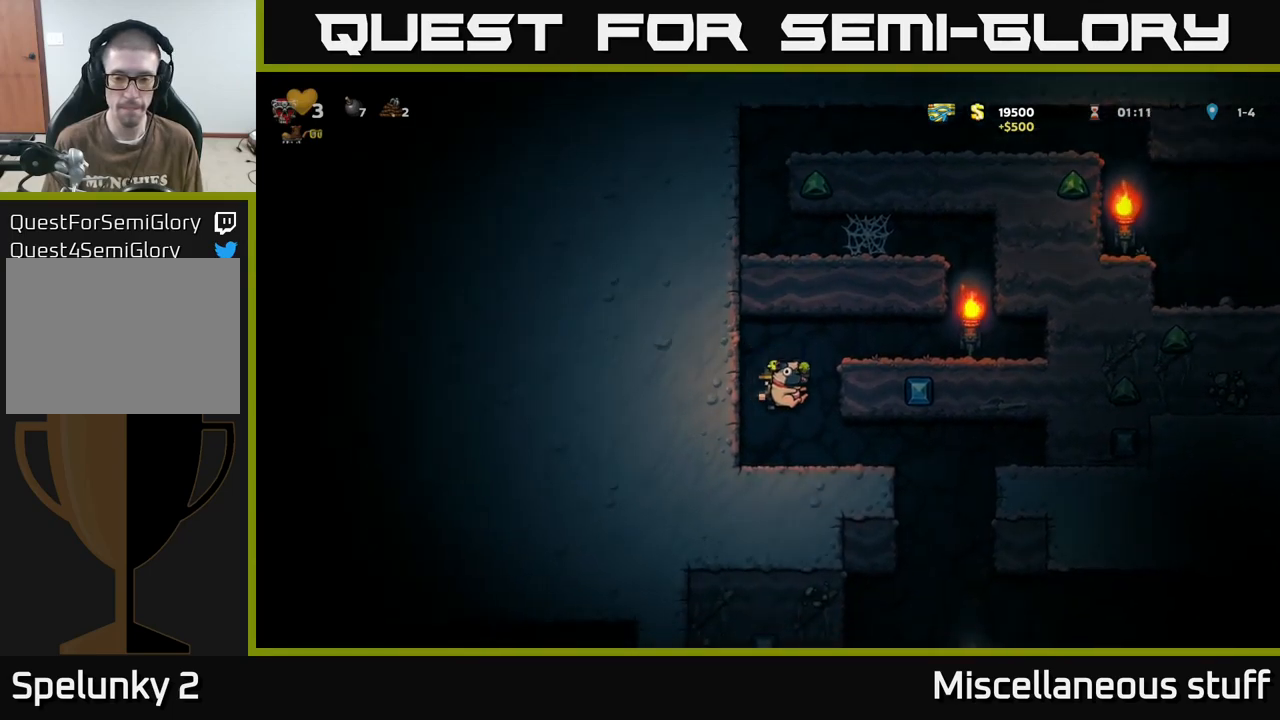
{"buttons": ["DPAD_RIGHT"], "events": []}
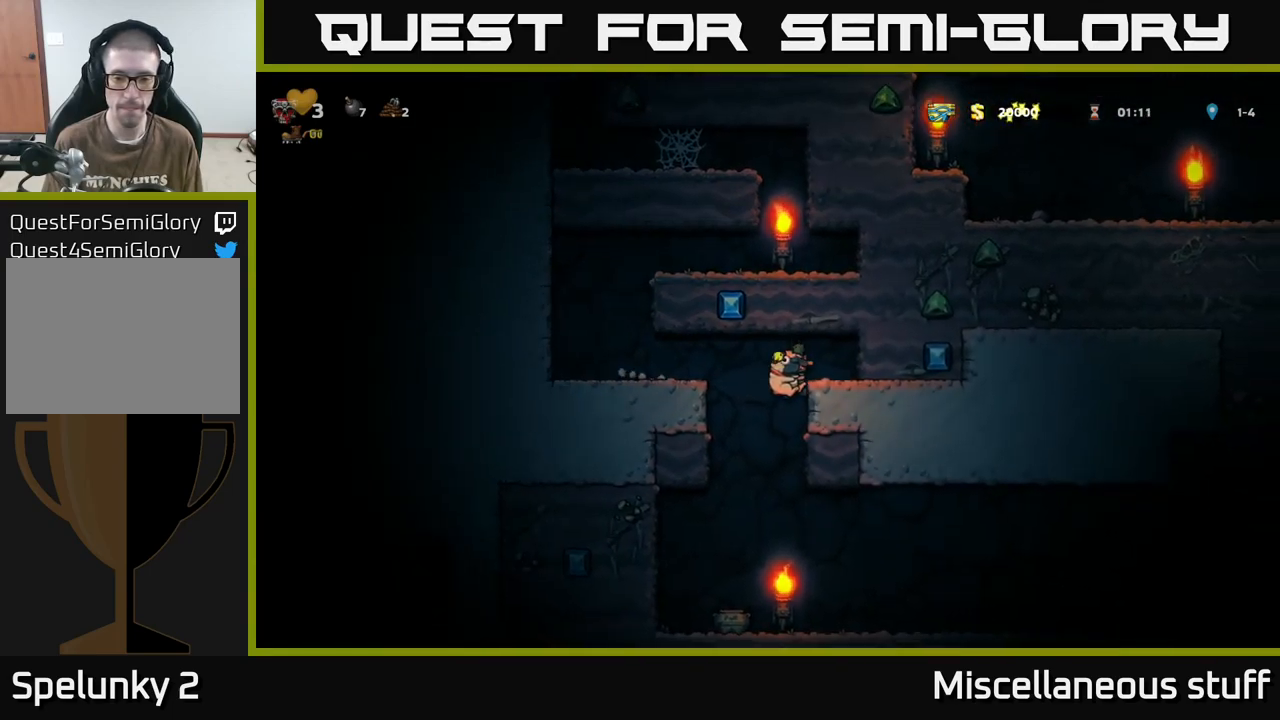
{"buttons": [], "events": [[16, "DPAD_DOWN", "down"], [16, "DPAD_RIGHT", "up"], [50, "A", "down"], [133, "A", "up"], [166, "DPAD_DOWN", "up"]]}
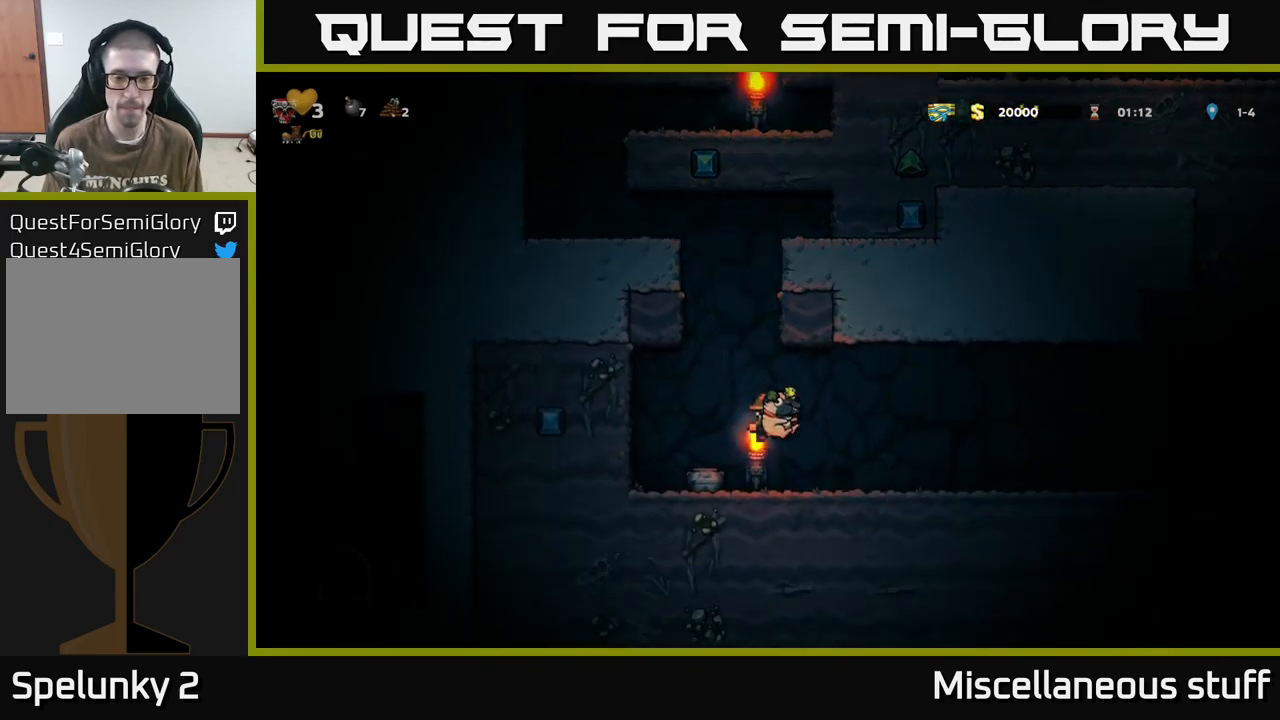
{"buttons": ["DPAD_LEFT"], "events": [[16, "DPAD_LEFT", "down"], [66, "DPAD_LEFT", "up"], [83, "X", "down"], [150, "X", "up"], [450, "DPAD_LEFT", "down"]]}
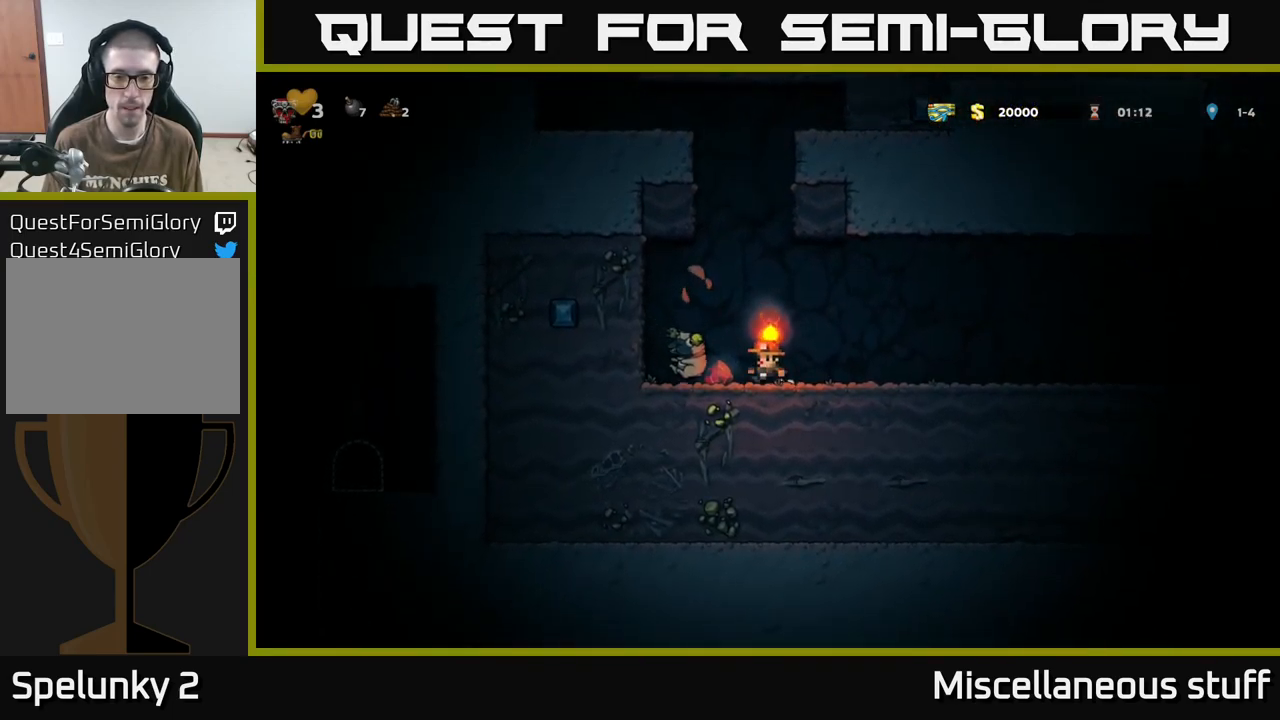
{"buttons": ["DPAD_RIGHT"], "events": [[200, "DPAD_DOWN", "down"], [200, "DPAD_LEFT", "up"], [250, "DPAD_RIGHT", "down"], [250, "X", "down"], [300, "X", "up"], [333, "DPAD_DOWN", "up"]]}
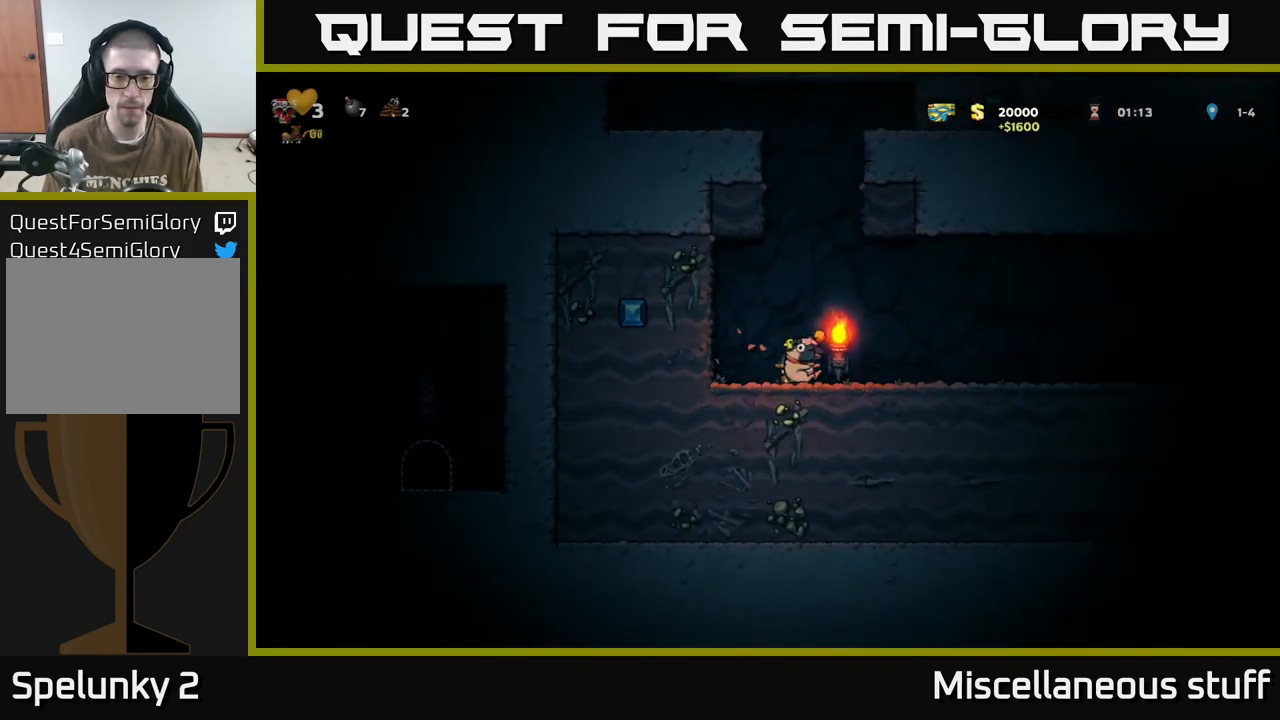
{"buttons": ["DPAD_RIGHT"], "events": [[333, "A", "down"], [416, "A", "up"]]}
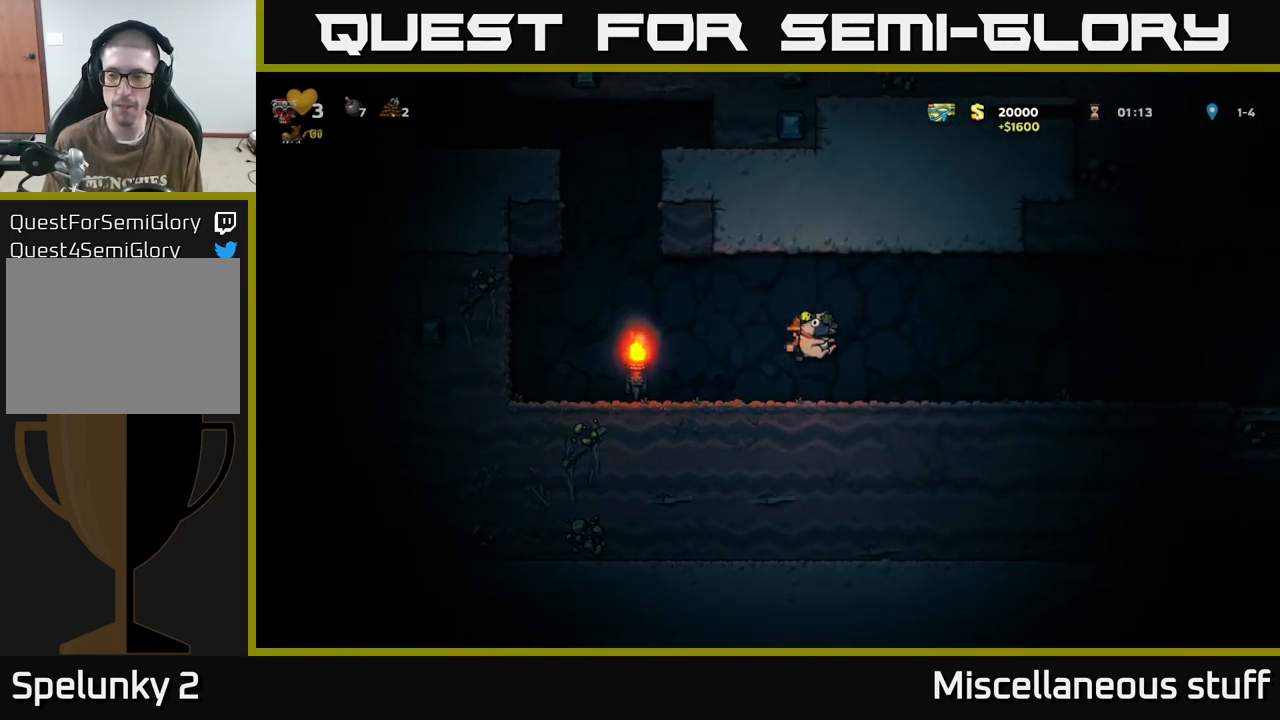
{"buttons": ["A", "DPAD_RIGHT"], "events": [[433, "A", "down"]]}
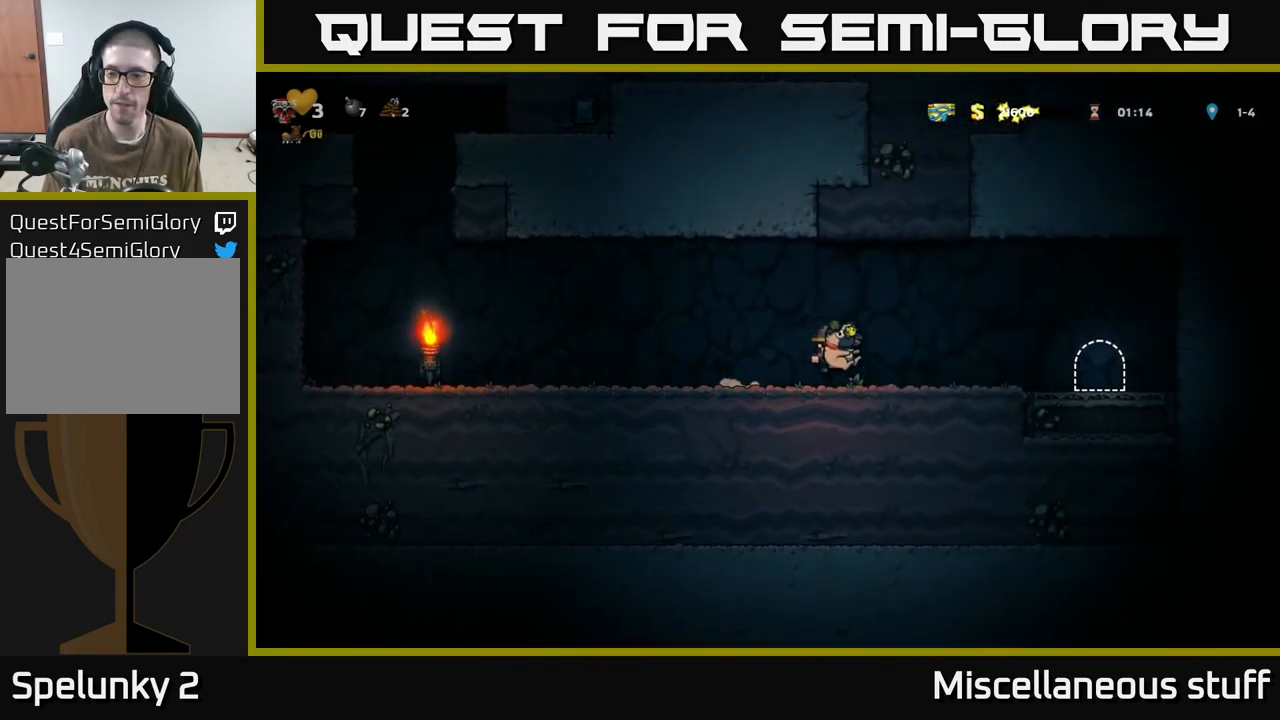
{"buttons": [], "events": [[16, "A", "up"], [433, "DPAD_RIGHT", "up"]]}
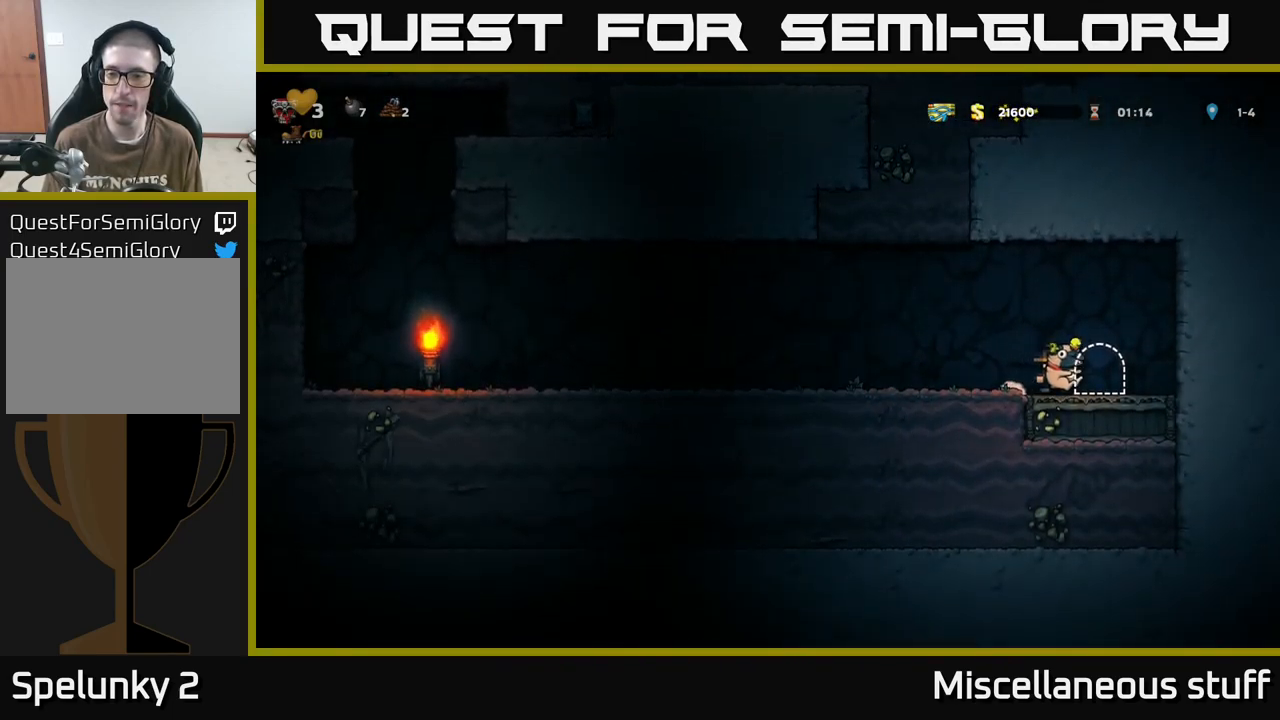
{"buttons": [], "events": [[16, "L2", "down"], [100, "L2", "up"]]}
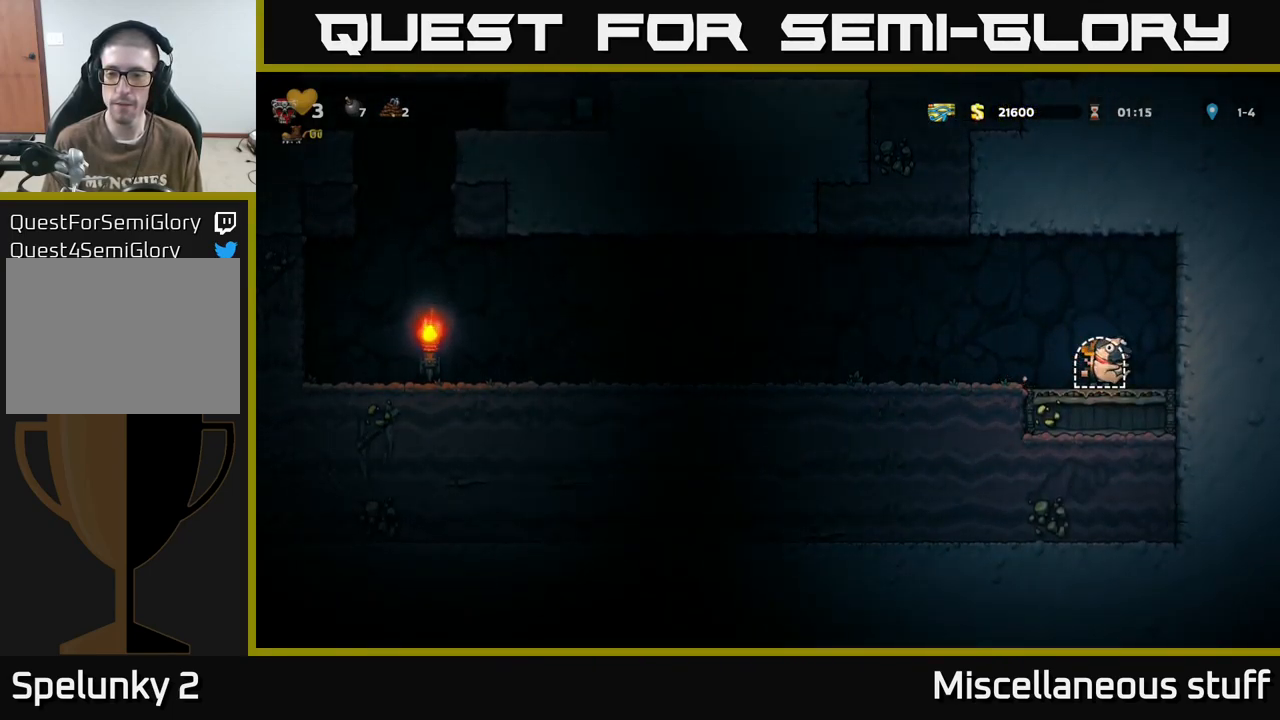
{"buttons": [], "events": []}
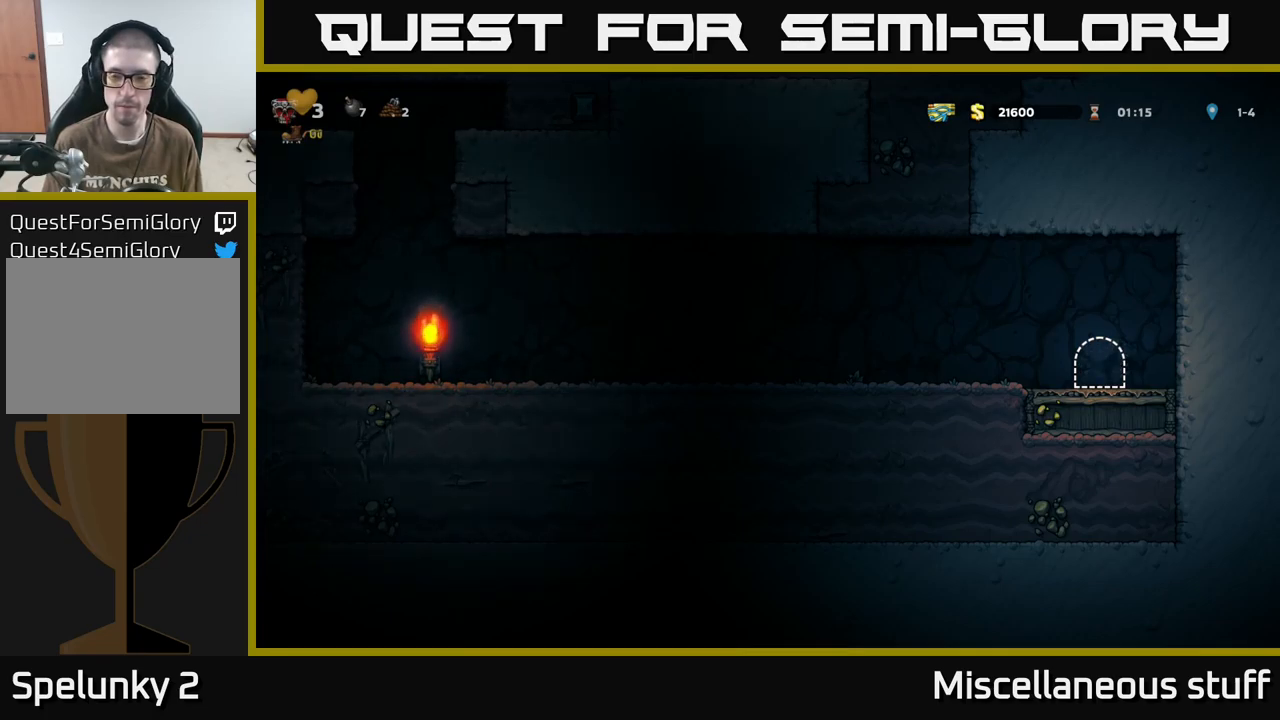
{"buttons": [], "events": []}
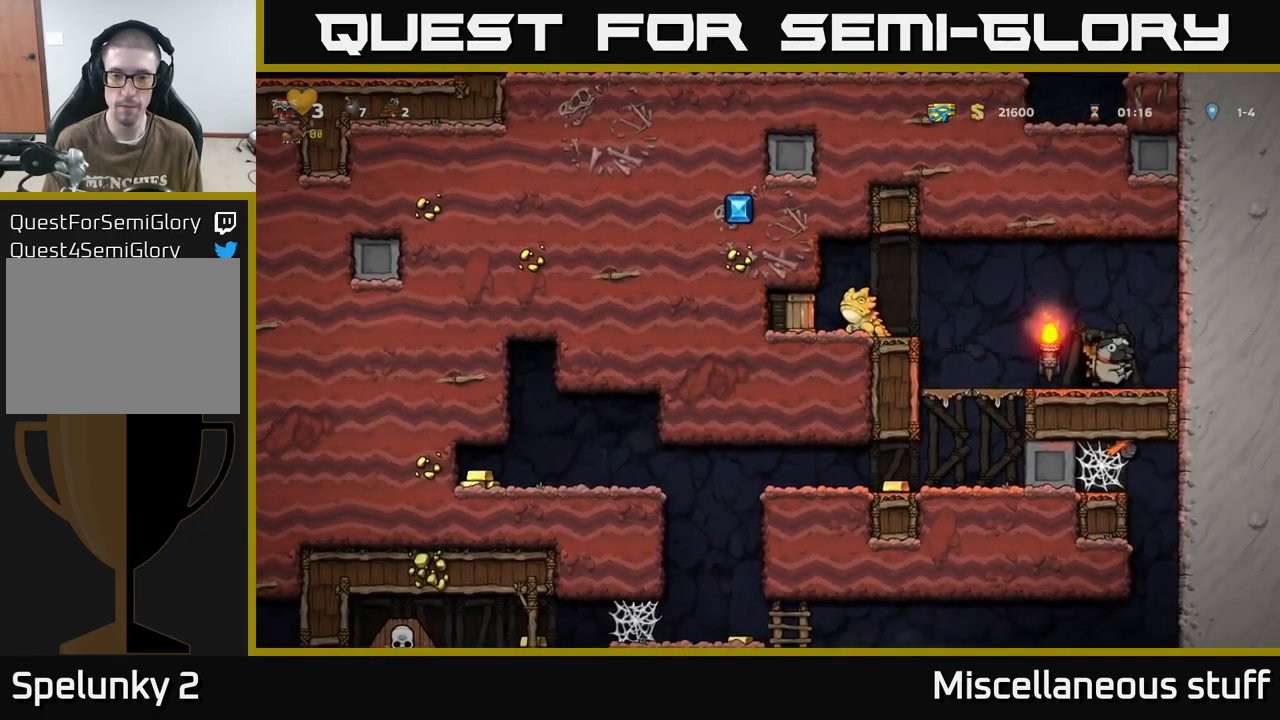
{"buttons": ["X"], "events": [[283, "A", "down"], [317, "DPAD_LEFT", "down"], [367, "A", "up"], [483, "DPAD_LEFT", "up"], [483, "X", "down"]]}
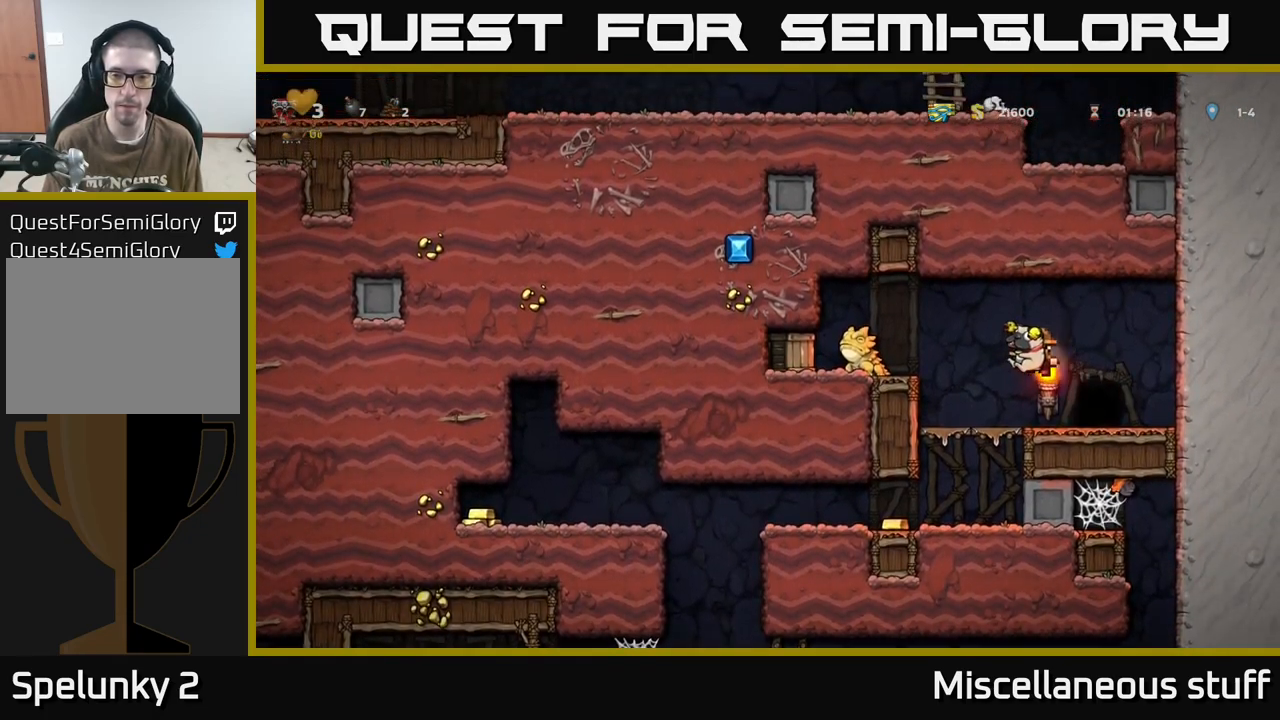
{"buttons": ["DPAD_LEFT"], "events": [[33, "X", "up"], [283, "A", "down"], [283, "DPAD_LEFT", "down"], [467, "A", "up"]]}
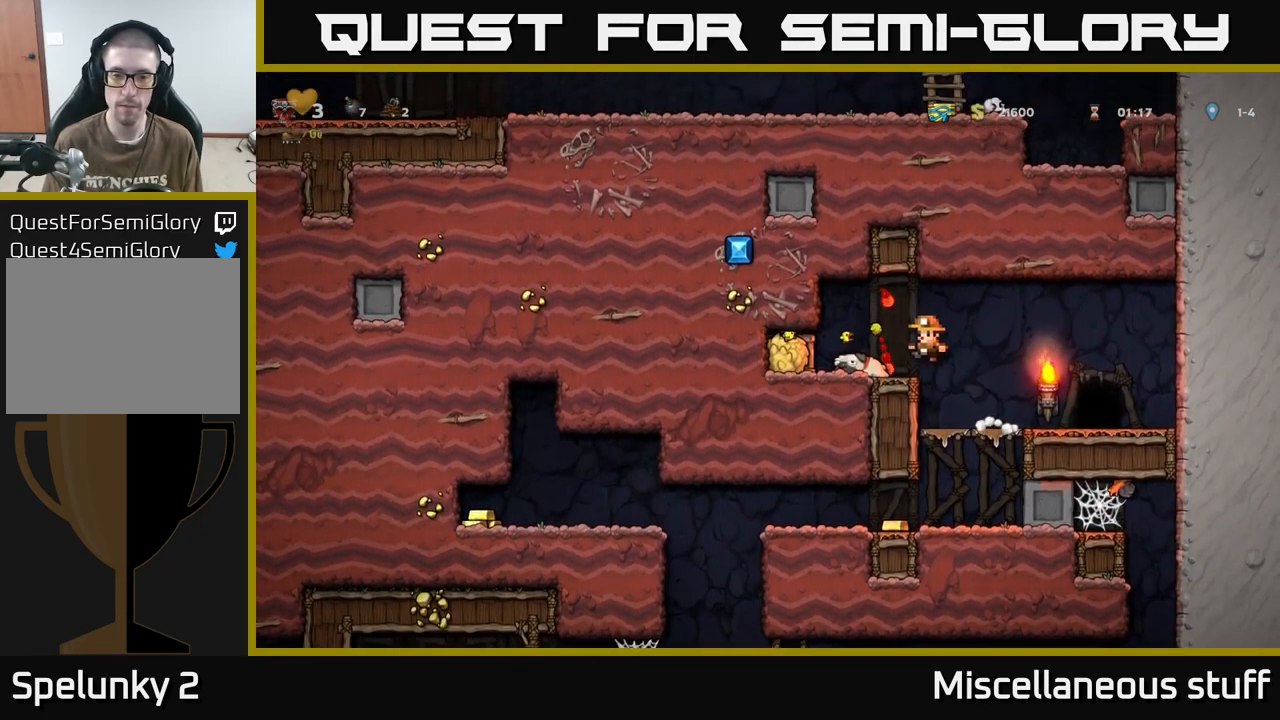
{"buttons": [], "events": [[183, "DPAD_LEFT", "up"], [183, "X", "down"], [217, "X", "up"]]}